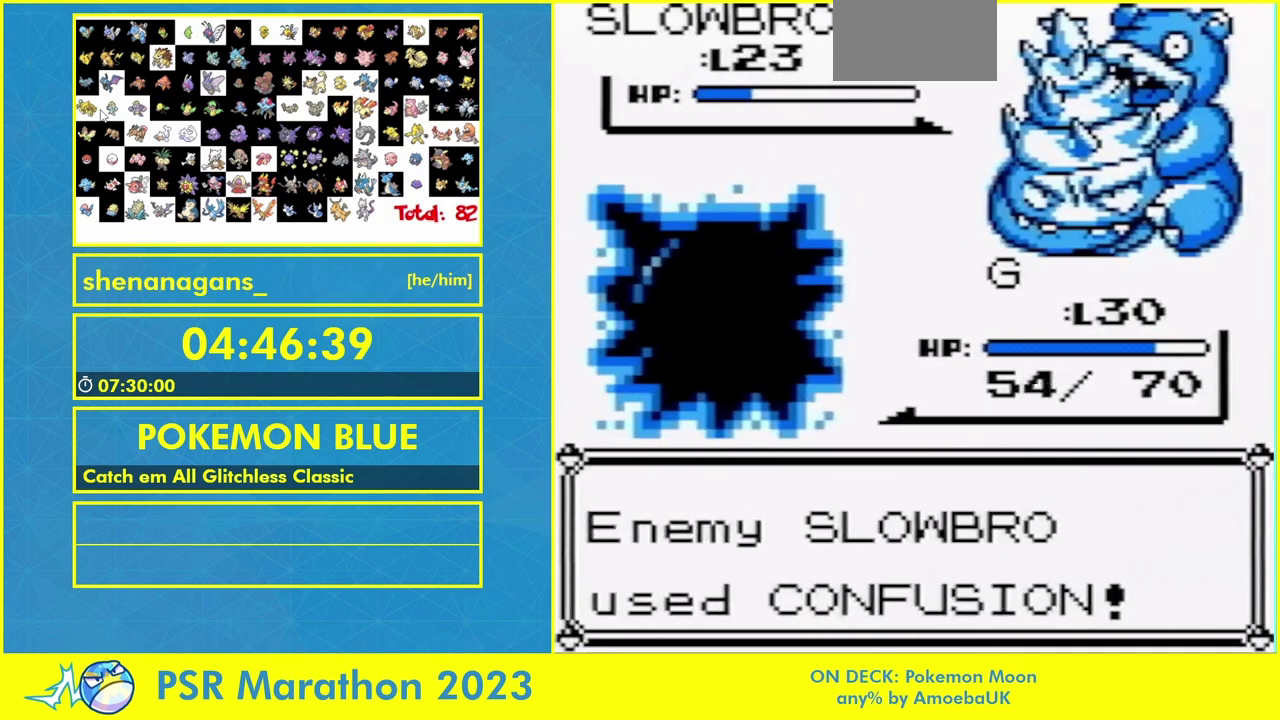
Gameplay with a controller (Nintendo layout); each line is a JSON object with the inputs held at the frame after it. "events" lists button and stick changes between this image and that frame as [ms after this image, input, new state], when the widget could be followed in between. Not read: L3 R3.
{"buttons": [], "events": []}
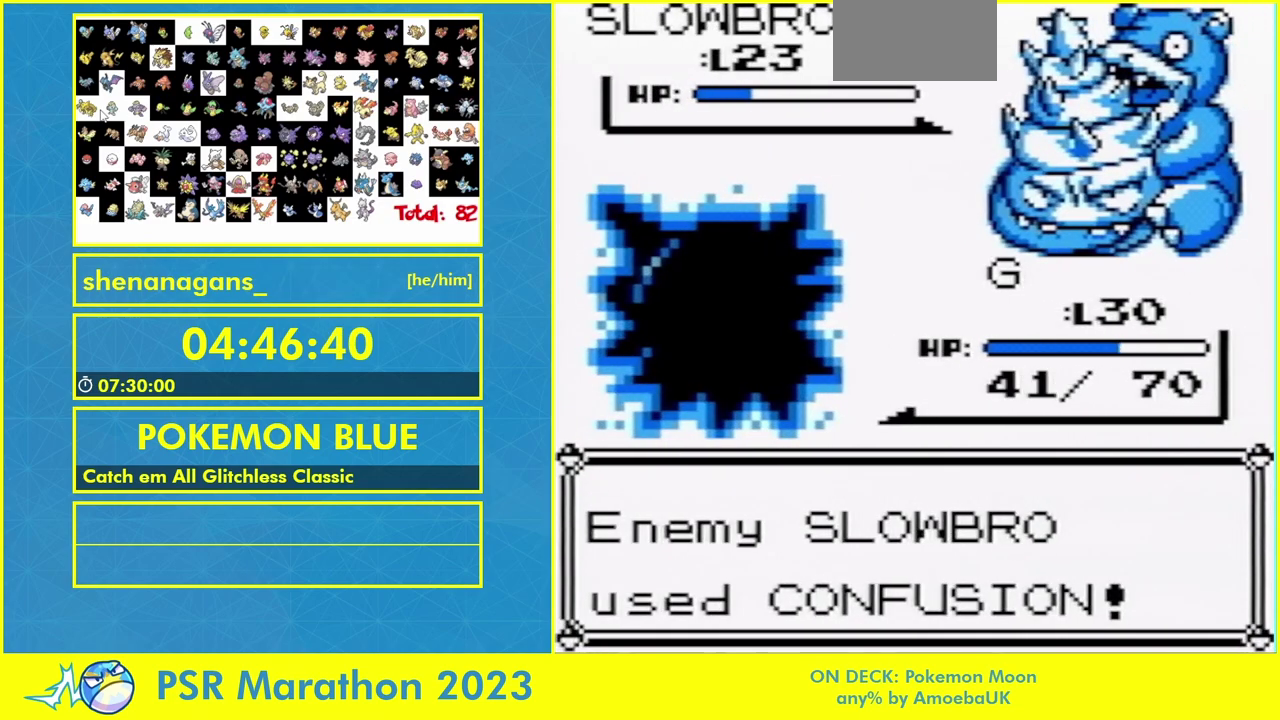
{"buttons": [], "events": []}
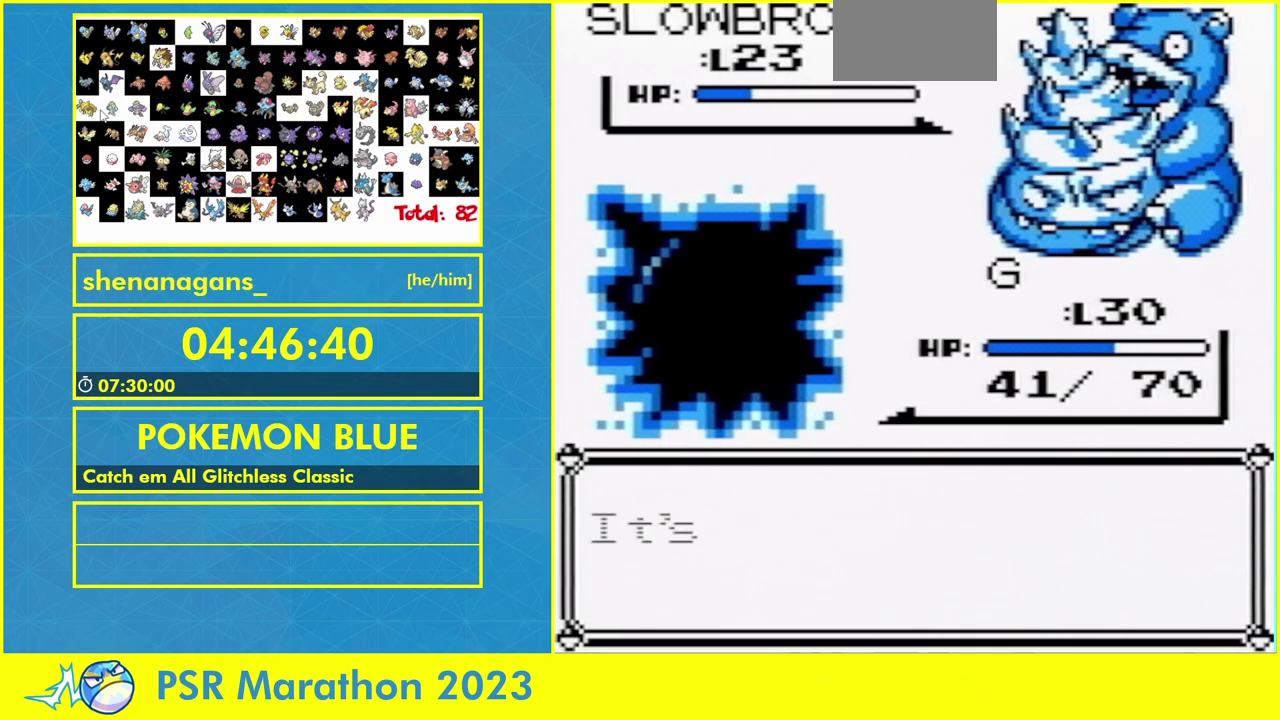
{"buttons": [], "events": [[367, "B", "down"], [433, "B", "up"]]}
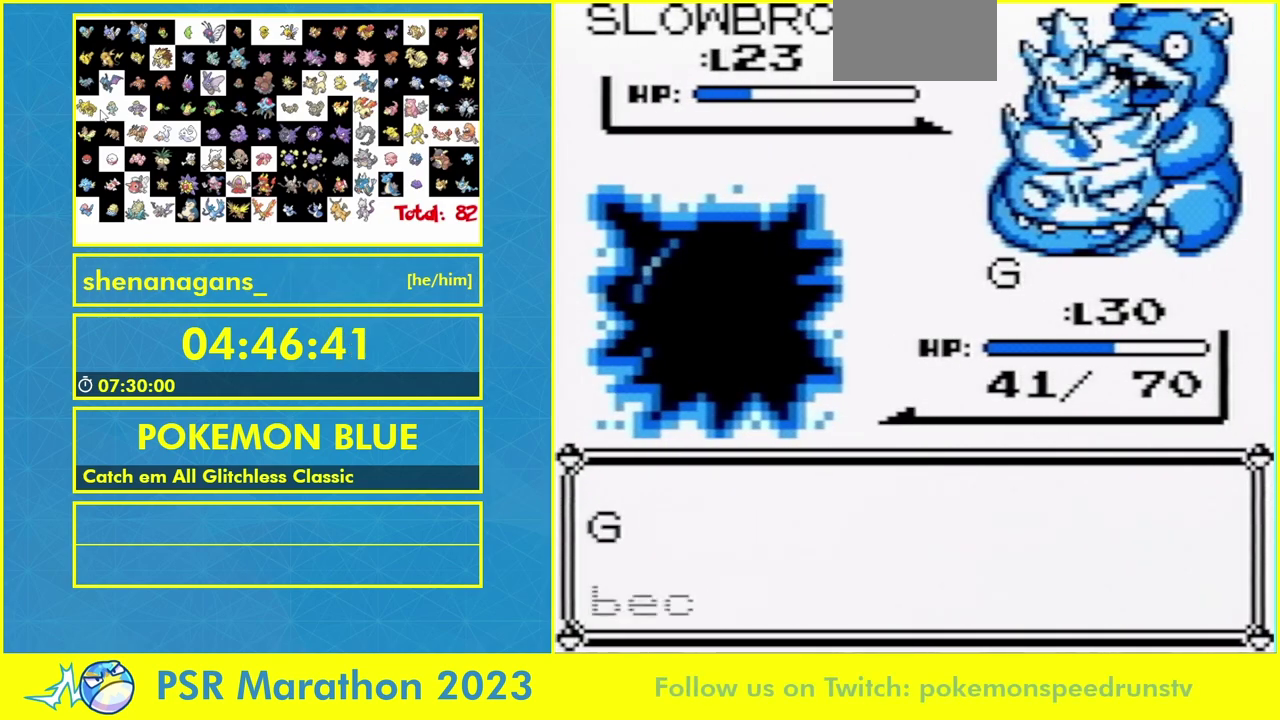
{"buttons": [], "events": [[67, "A", "down"], [133, "A", "up"], [333, "A", "down"], [400, "A", "up"]]}